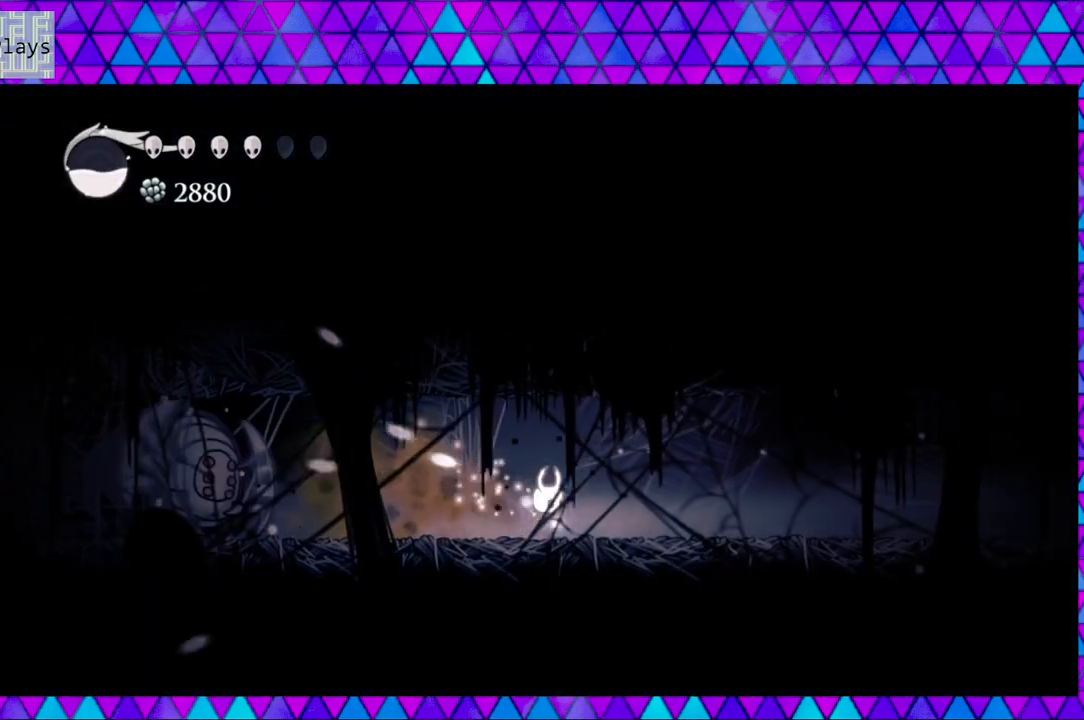
Gameplay with a controller (Nintendo layout); each line is a JSON object with the inputs held at the frame after it. "events" lists button and stick changes between this image and that frame as [ms after this image, input, new state], when the widget could be followed in between. Not read: L3 R3.
{"buttons": ["DPAD_LEFT"], "left_stick": "center", "right_stick": "center", "events": [[150, "DPAD_RIGHT", "up"], [283, "DPAD_LEFT", "down"]]}
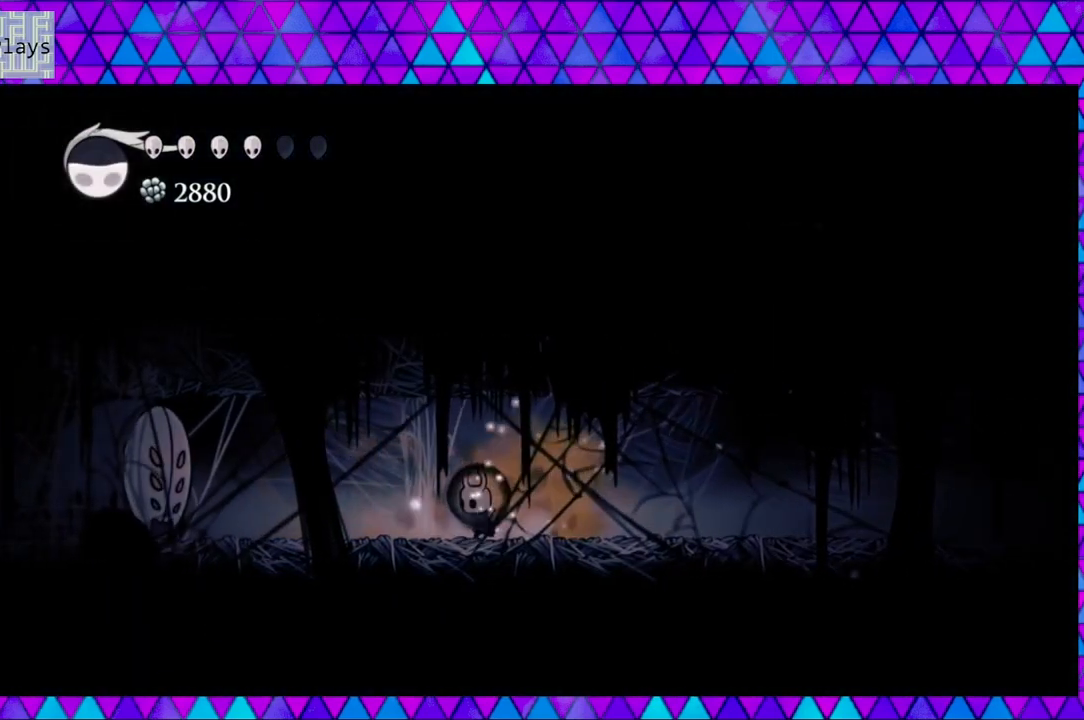
{"buttons": [], "left_stick": "center", "right_stick": "center", "events": [[500, "DPAD_LEFT", "up"]]}
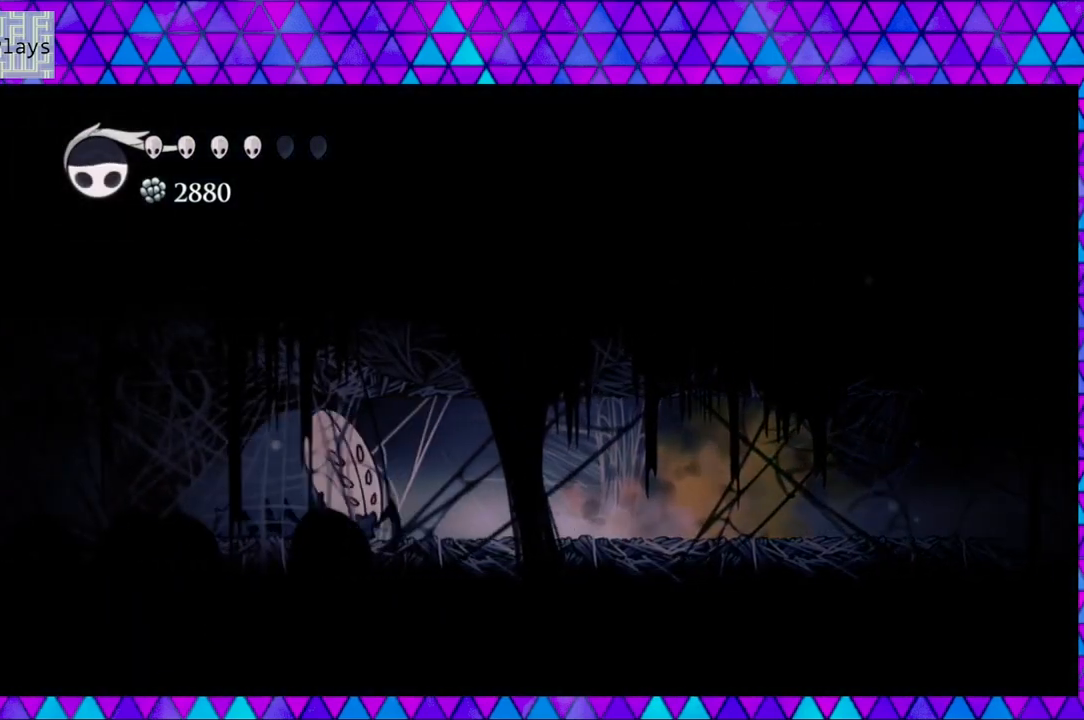
{"buttons": ["DPAD_LEFT"], "left_stick": "center", "right_stick": "center", "events": [[300, "DPAD_LEFT", "down"]]}
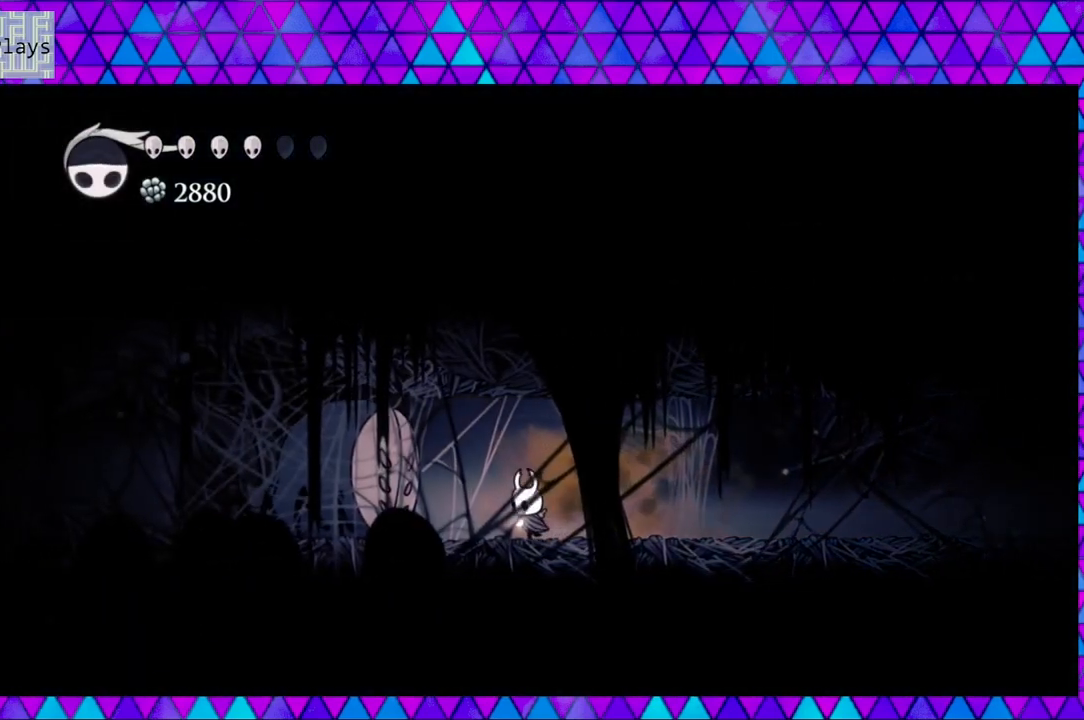
{"buttons": [], "left_stick": "center", "right_stick": "center", "events": [[100, "DPAD_LEFT", "up"]]}
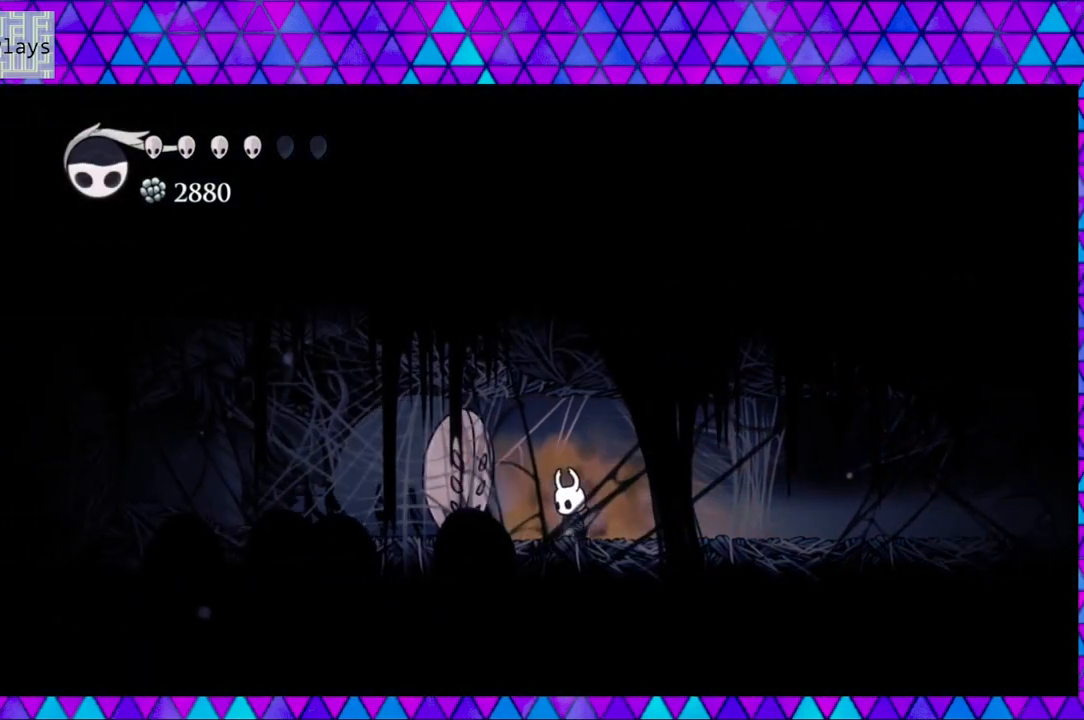
{"buttons": ["Y"], "left_stick": "center", "right_stick": "center", "events": [[500, "Y", "down"]]}
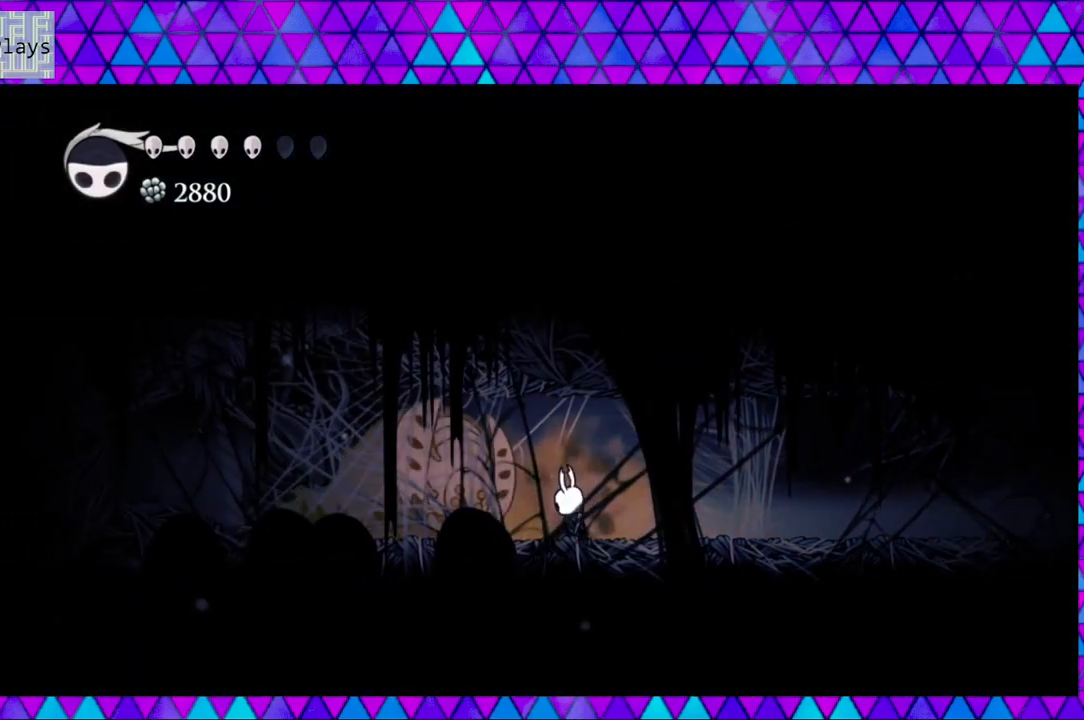
{"buttons": ["R2", "DPAD_RIGHT"], "left_stick": "center", "right_stick": "center", "events": [[150, "Y", "up"], [183, "DPAD_RIGHT", "down"], [283, "R2", "down"]]}
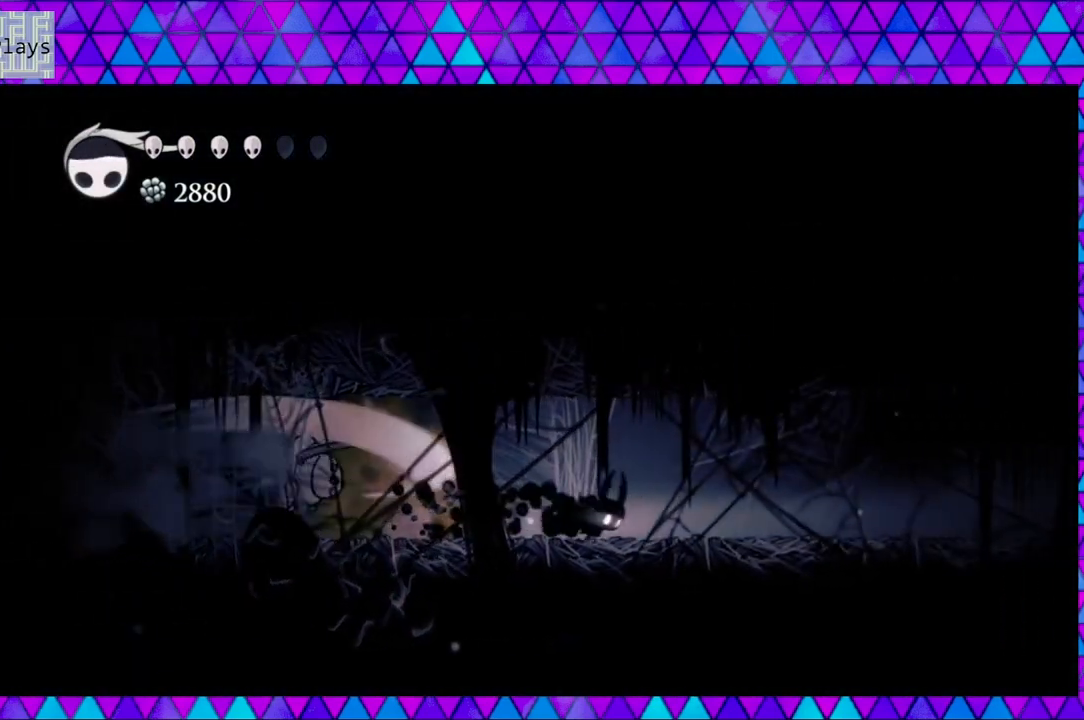
{"buttons": ["DPAD_RIGHT"], "left_stick": "center", "right_stick": "center", "events": [[150, "R2", "up"]]}
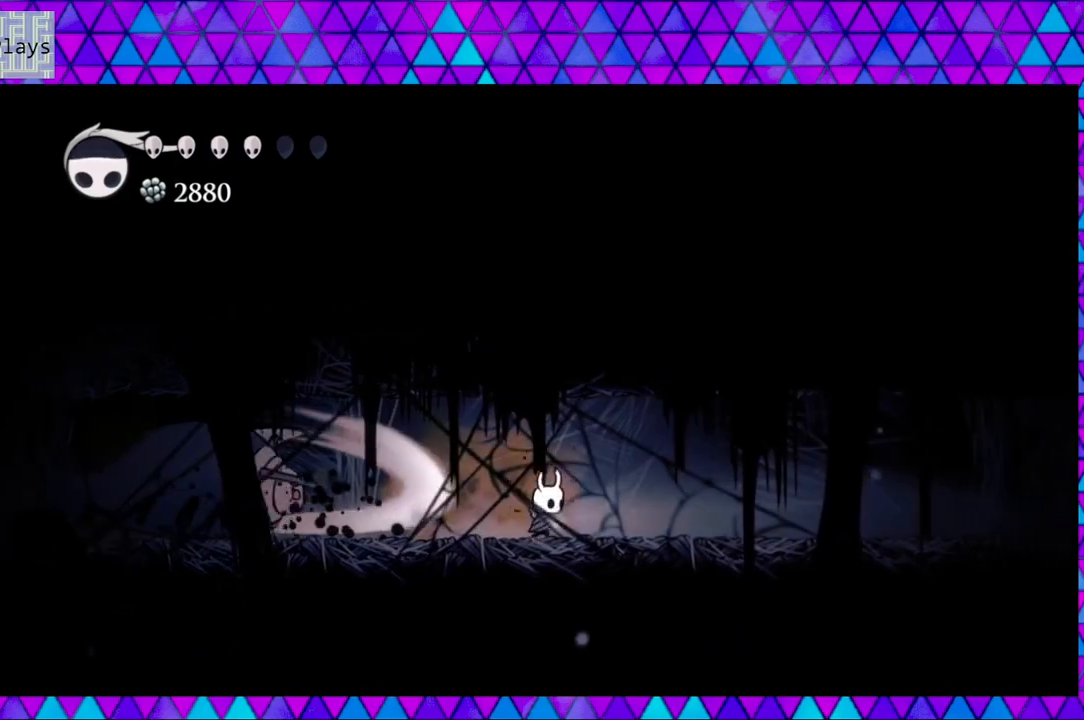
{"buttons": ["DPAD_LEFT"], "left_stick": "center", "right_stick": "center", "events": [[367, "DPAD_RIGHT", "up"], [450, "DPAD_LEFT", "down"]]}
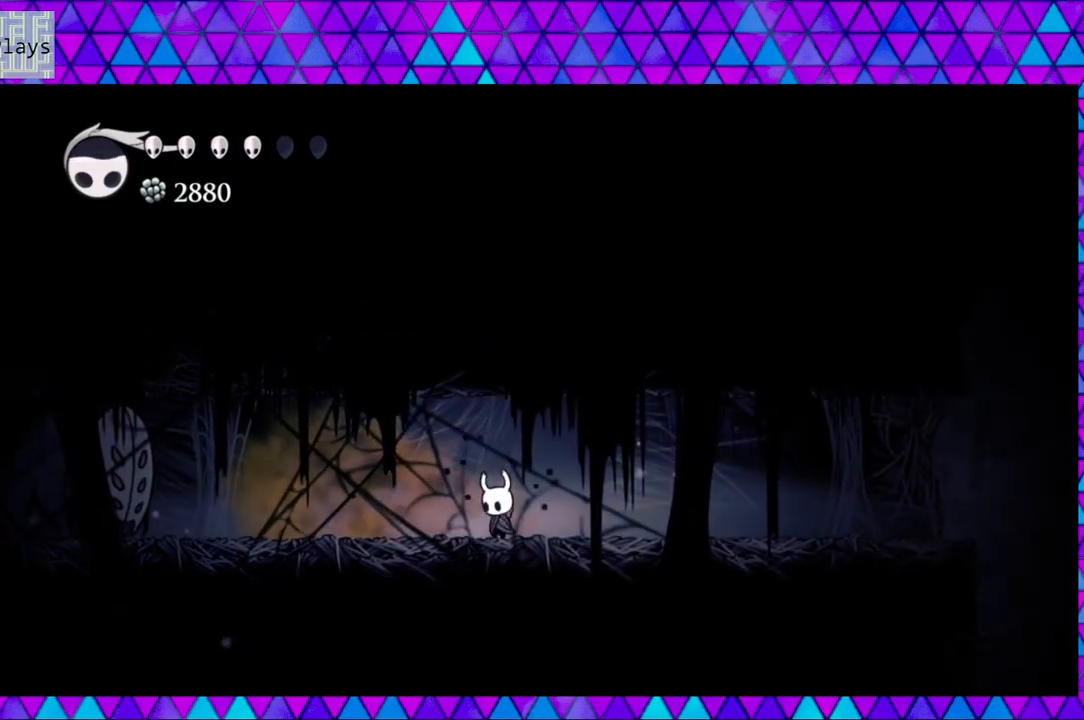
{"buttons": ["DPAD_LEFT"], "left_stick": "center", "right_stick": "center", "events": []}
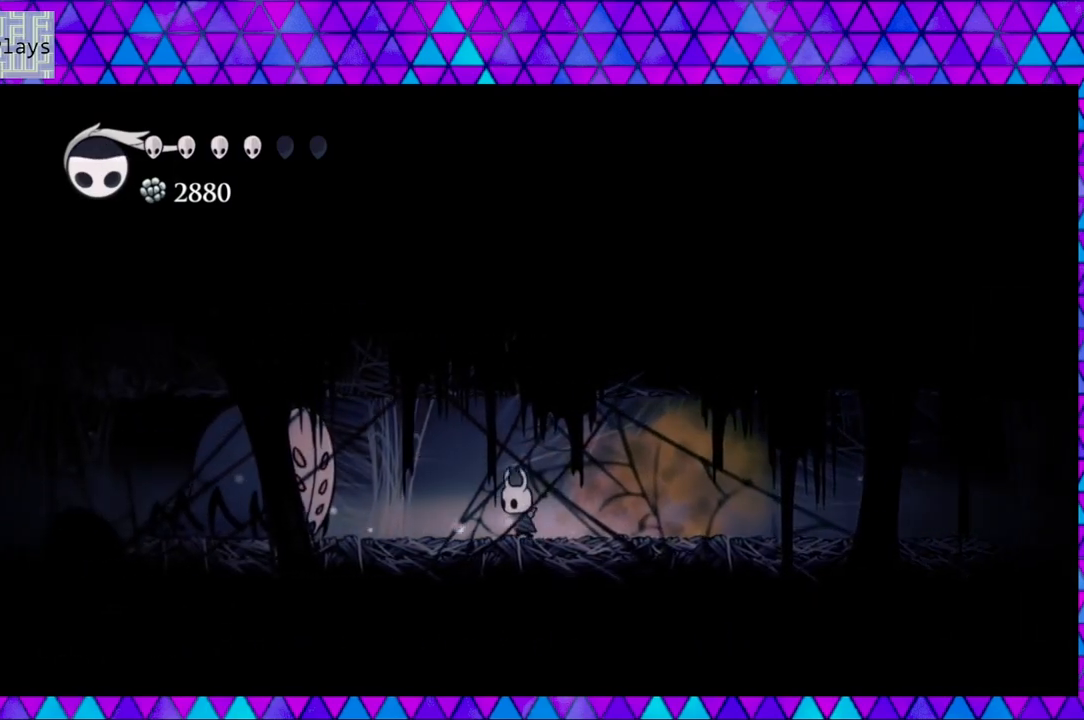
{"buttons": [], "left_stick": "center", "right_stick": "center", "events": [[400, "DPAD_LEFT", "up"]]}
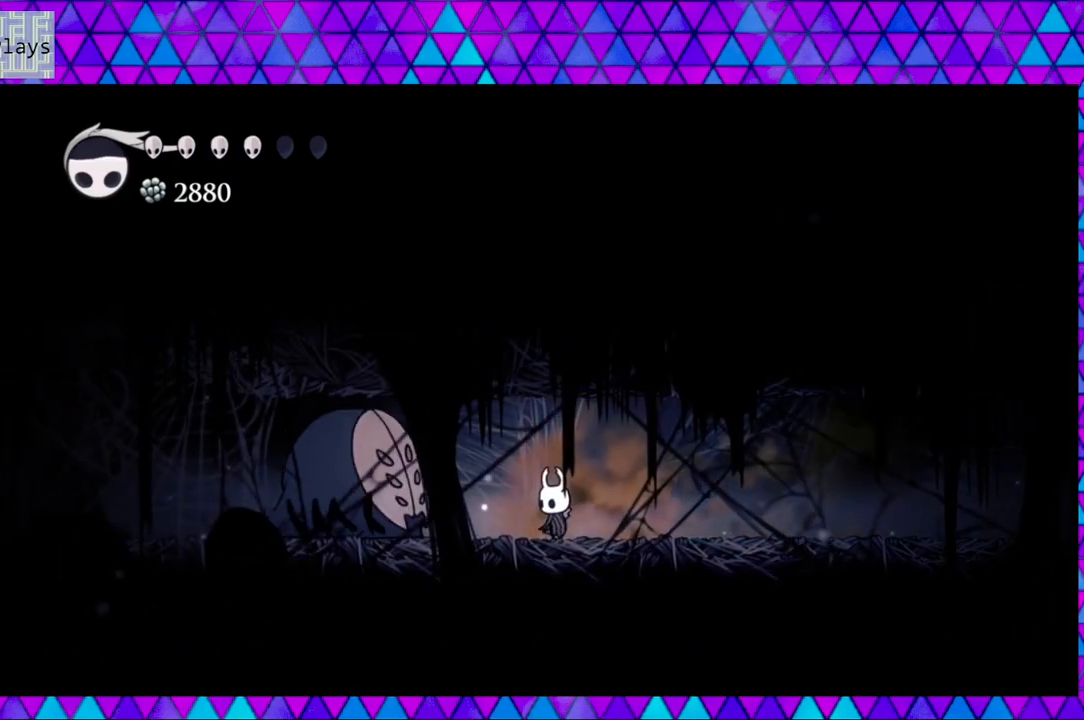
{"buttons": ["DPAD_LEFT"], "left_stick": "center", "right_stick": "center", "events": [[283, "DPAD_LEFT", "down"]]}
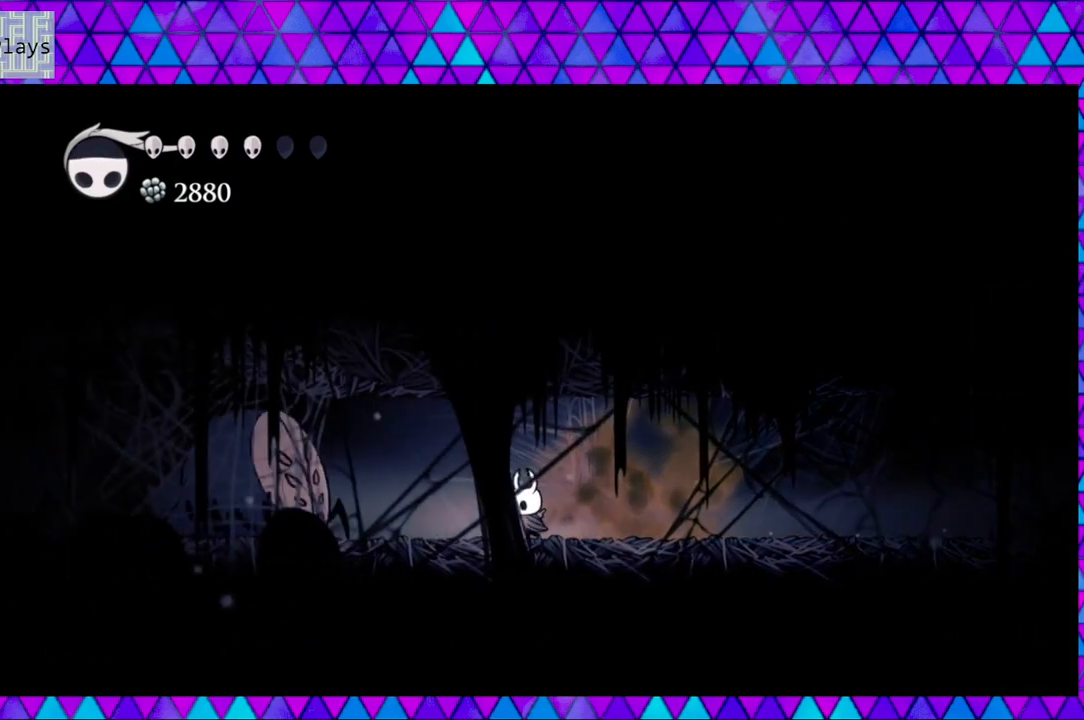
{"buttons": [], "left_stick": "center", "right_stick": "center", "events": [[383, "DPAD_LEFT", "up"]]}
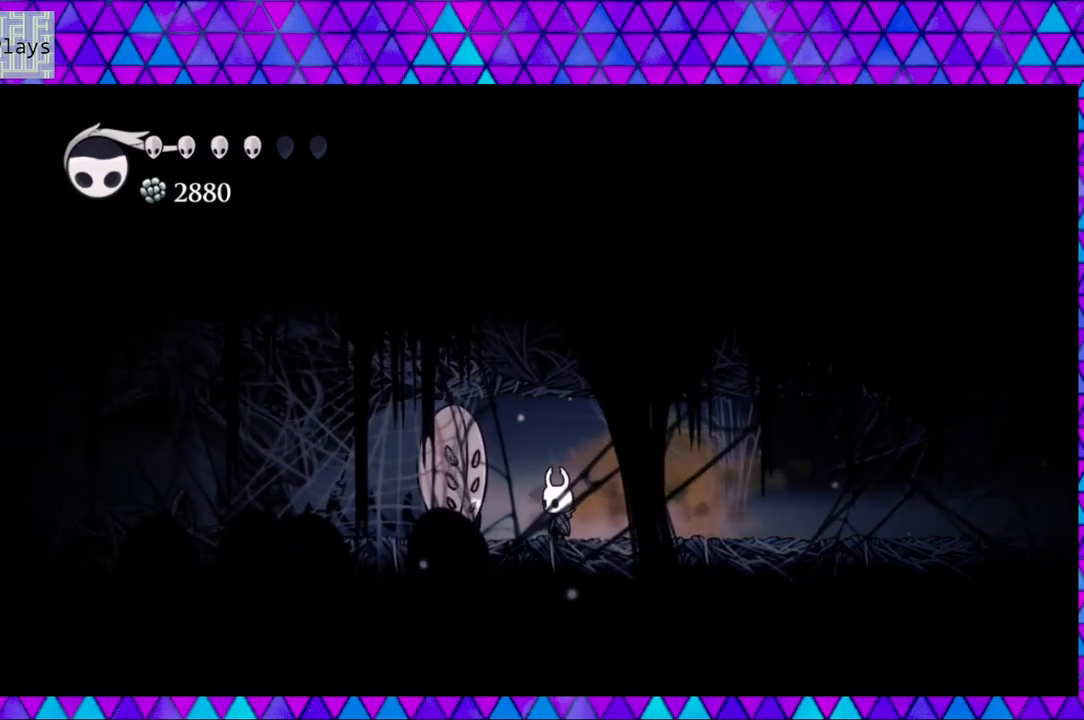
{"buttons": [], "left_stick": "center", "right_stick": "center", "events": []}
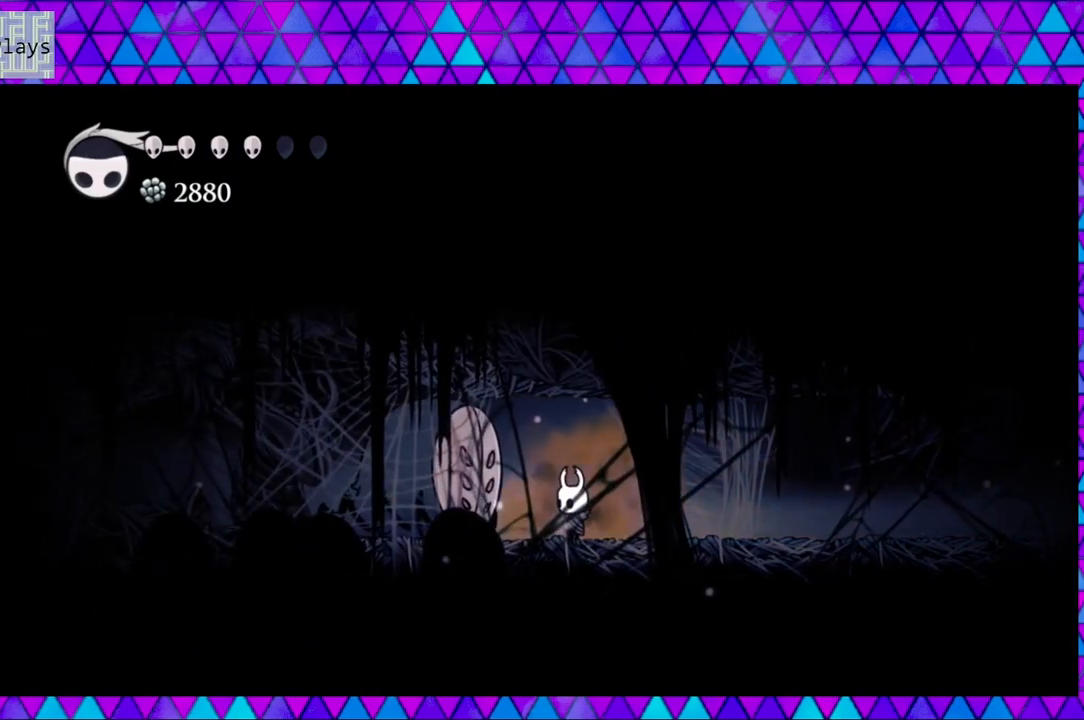
{"buttons": [], "left_stick": "center", "right_stick": "center", "events": []}
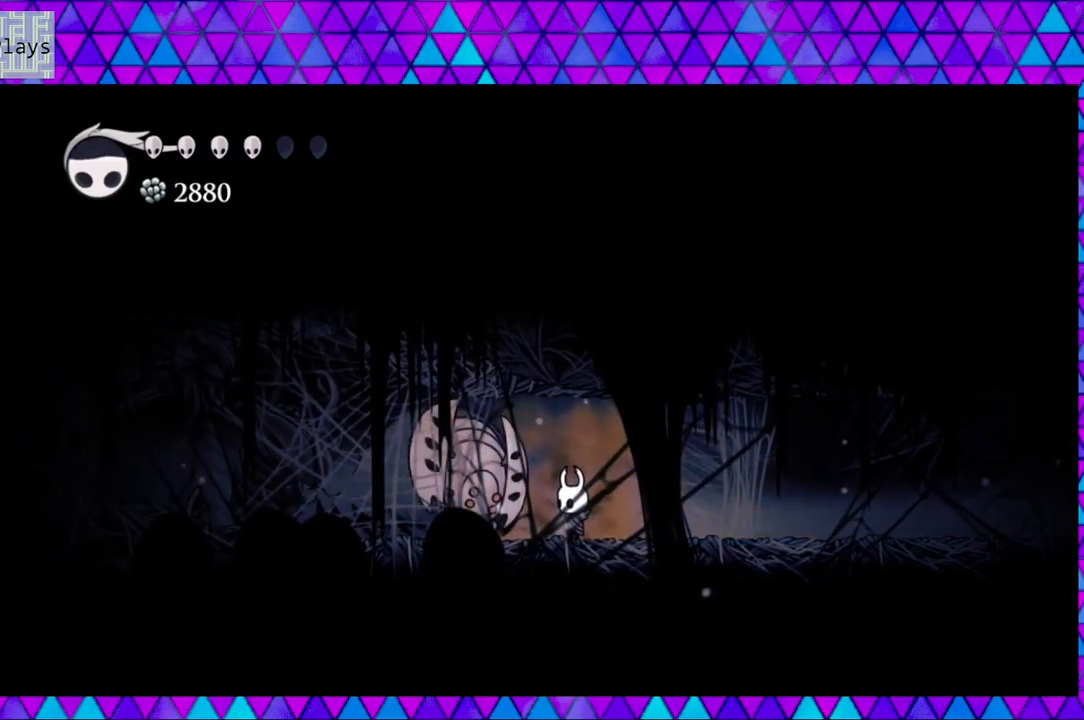
{"buttons": ["R2", "DPAD_RIGHT"], "left_stick": "center", "right_stick": "center", "events": [[150, "Y", "down"], [283, "Y", "up"], [367, "DPAD_RIGHT", "down"], [417, "R2", "down"]]}
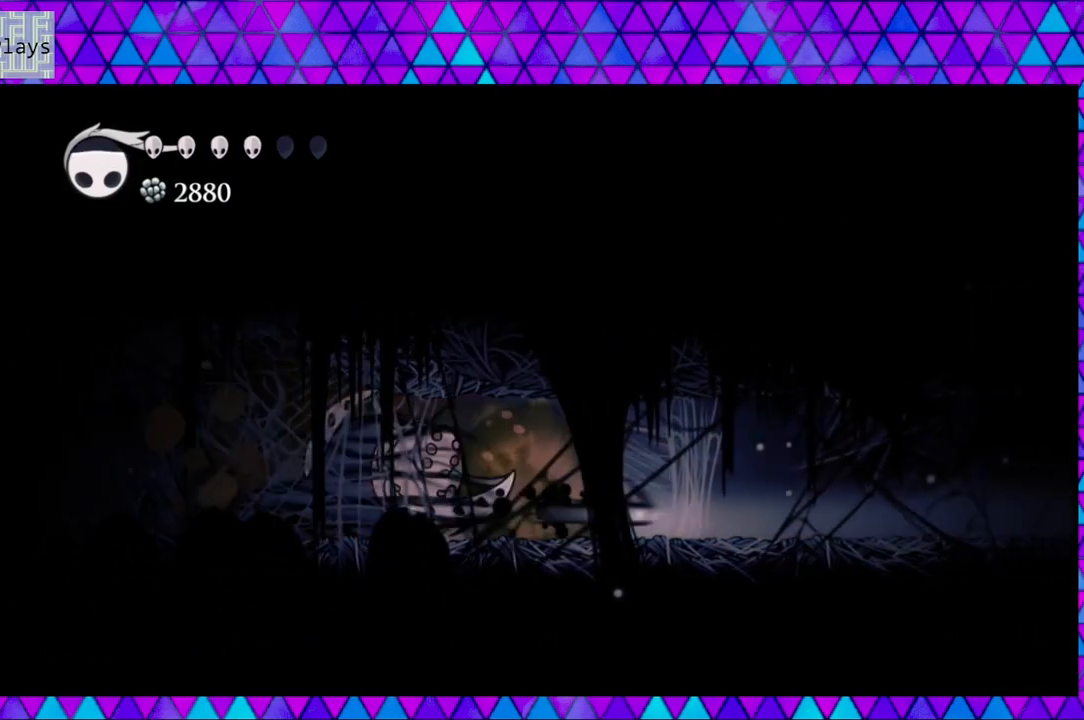
{"buttons": ["DPAD_RIGHT"], "left_stick": "center", "right_stick": "center", "events": [[350, "R2", "up"]]}
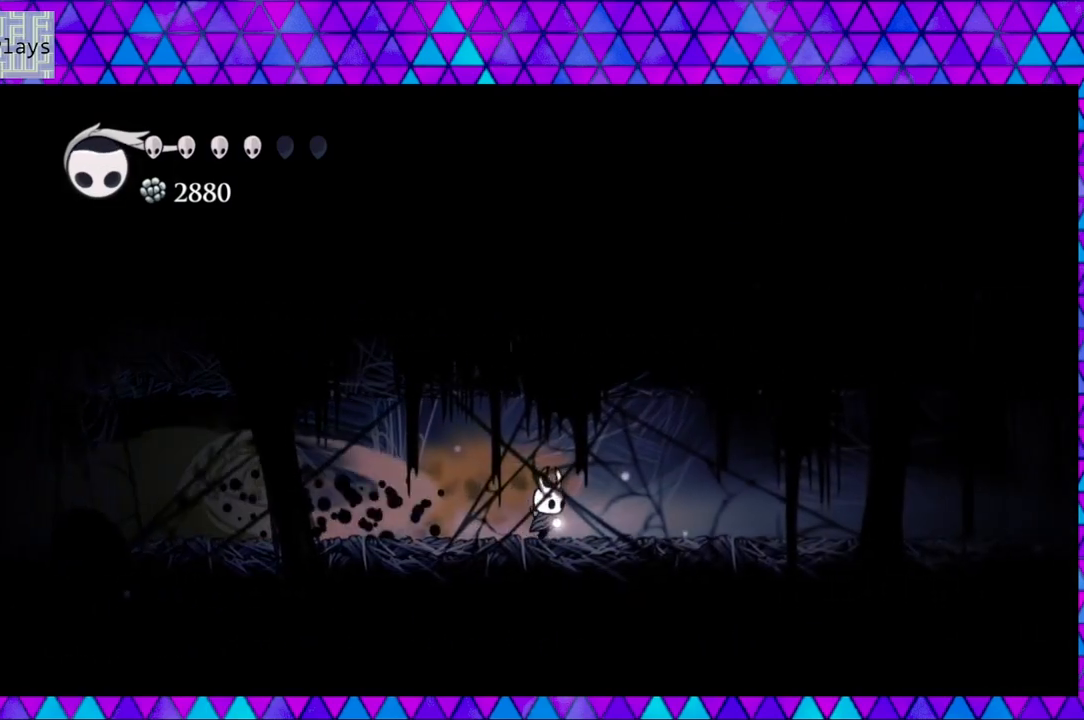
{"buttons": [], "left_stick": "center", "right_stick": "center", "events": [[483, "DPAD_RIGHT", "up"]]}
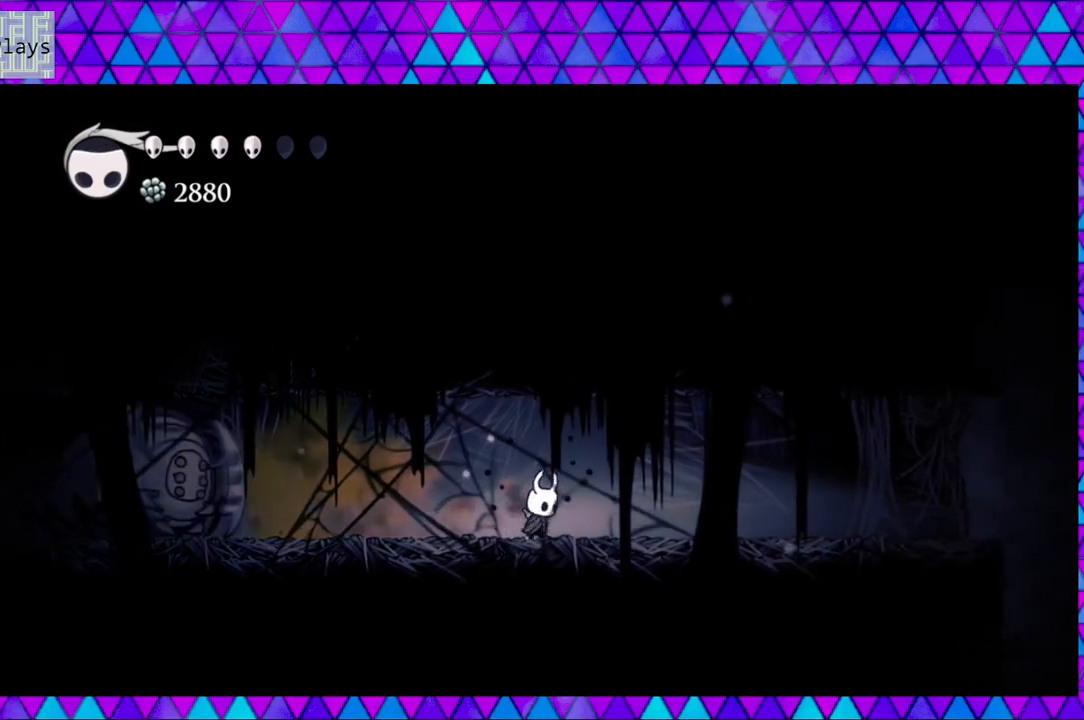
{"buttons": ["DPAD_LEFT"], "left_stick": "center", "right_stick": "center", "events": [[67, "DPAD_LEFT", "down"]]}
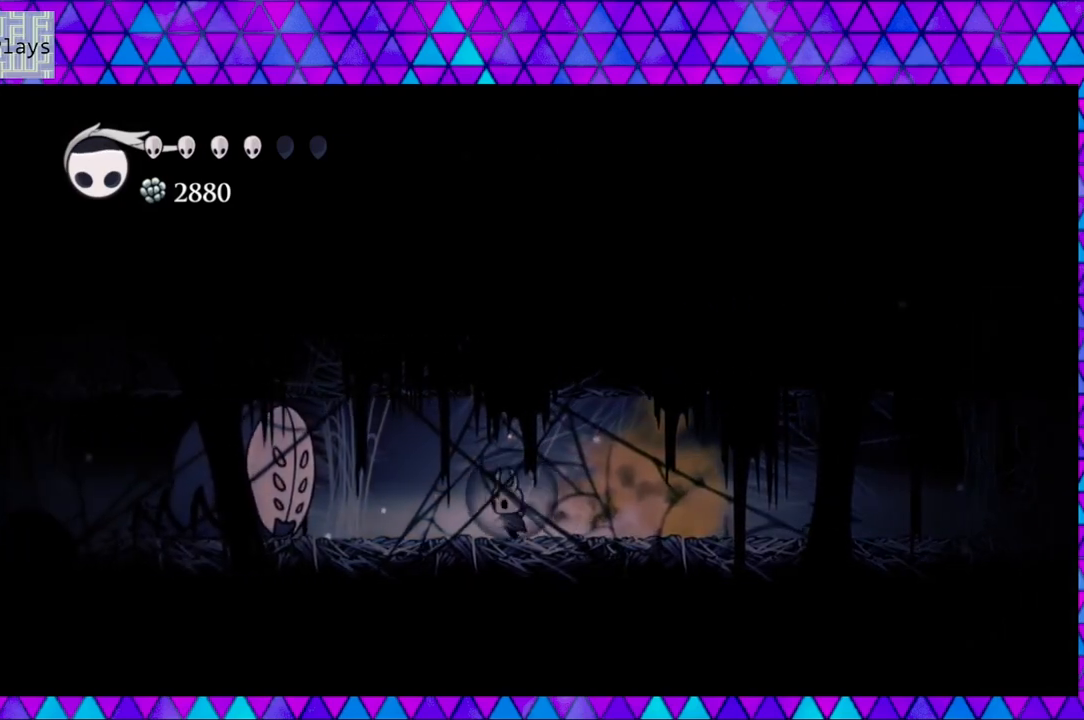
{"buttons": [], "left_stick": "center", "right_stick": "center", "events": [[400, "DPAD_LEFT", "up"]]}
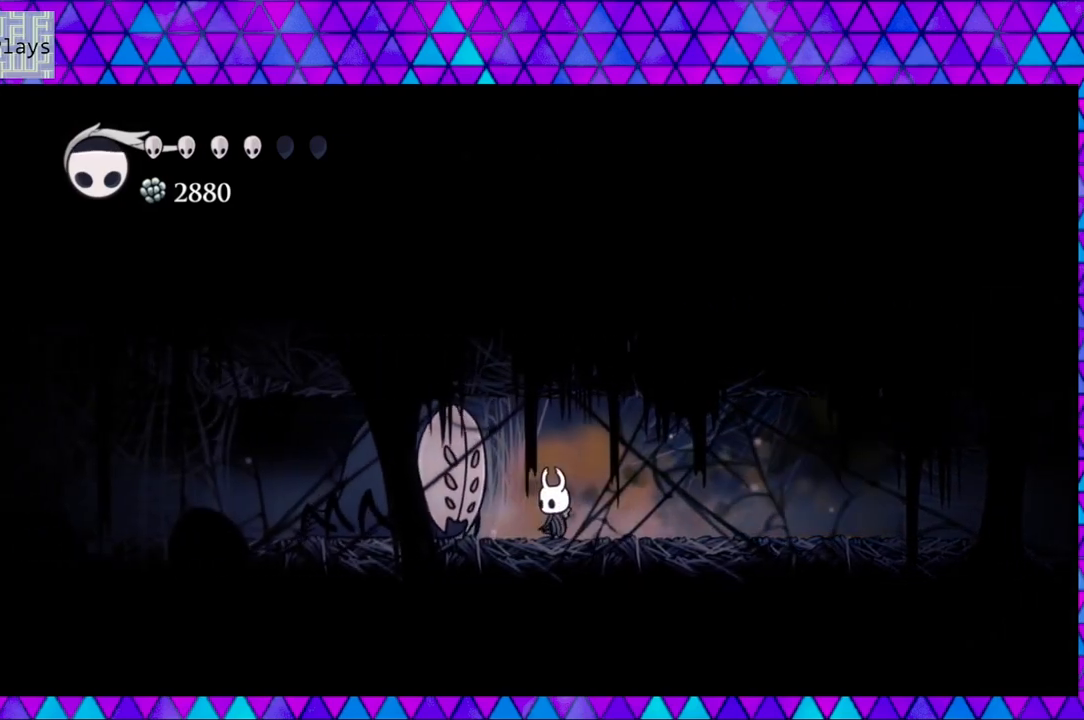
{"buttons": [], "left_stick": "center", "right_stick": "center", "events": []}
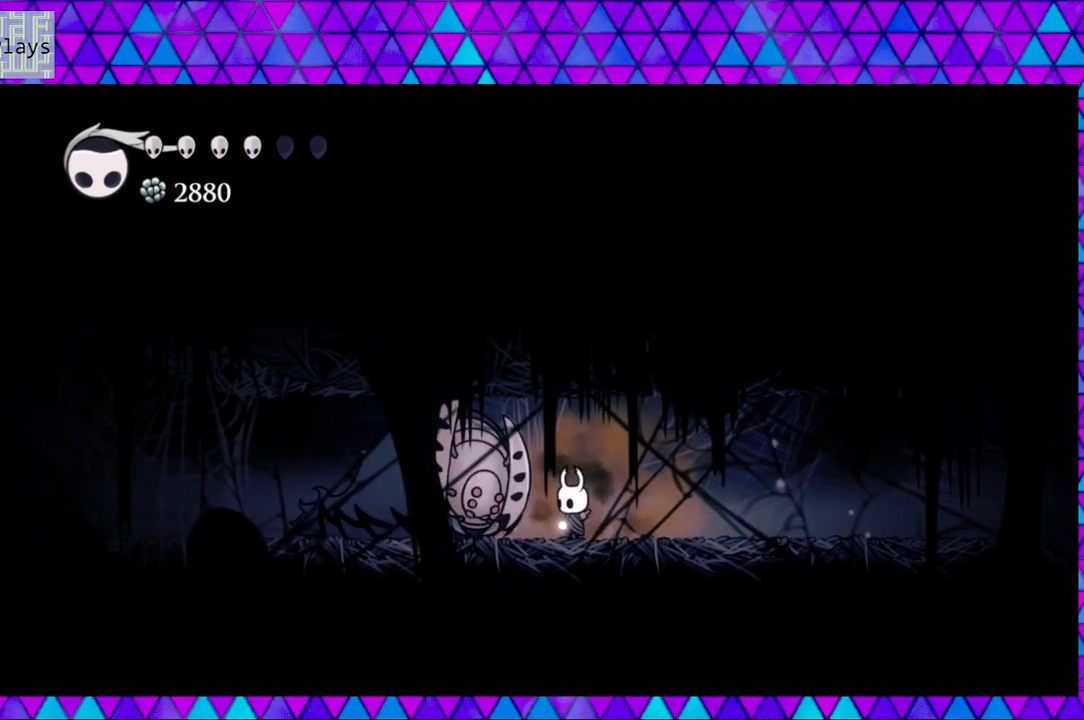
{"buttons": ["R2", "DPAD_RIGHT"], "left_stick": "center", "right_stick": "center", "events": [[50, "Y", "down"], [183, "Y", "up"], [217, "DPAD_RIGHT", "down"], [267, "R2", "down"]]}
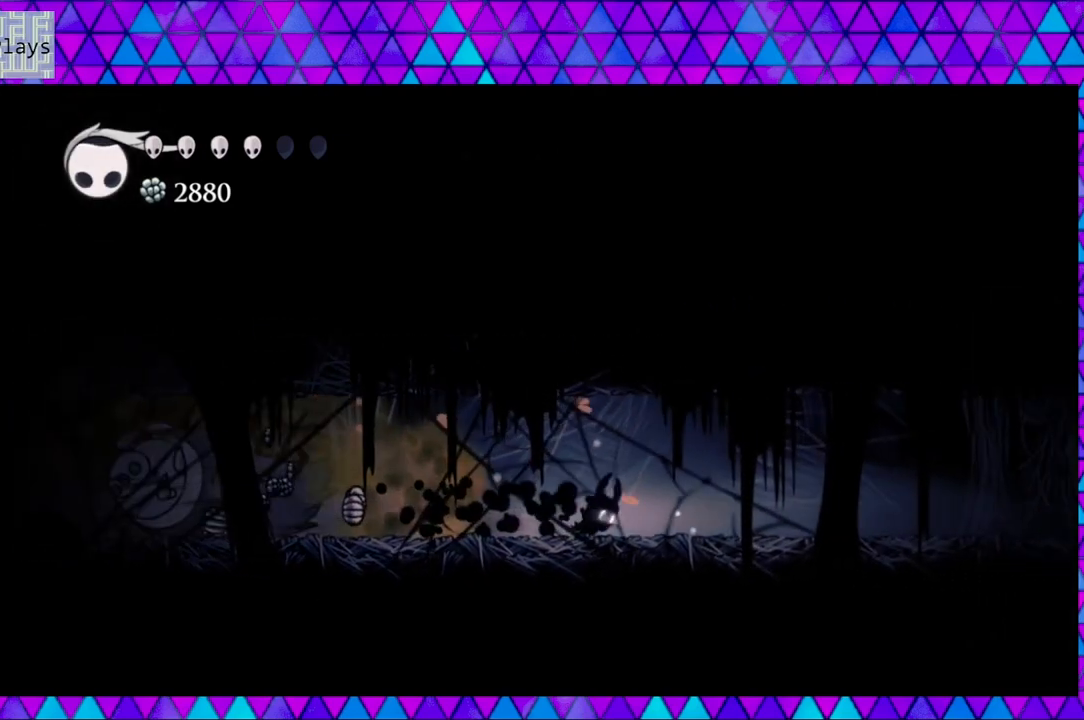
{"buttons": ["DPAD_LEFT"], "left_stick": "center", "right_stick": "center", "events": [[183, "R2", "up"], [283, "DPAD_RIGHT", "up"], [367, "DPAD_LEFT", "down"]]}
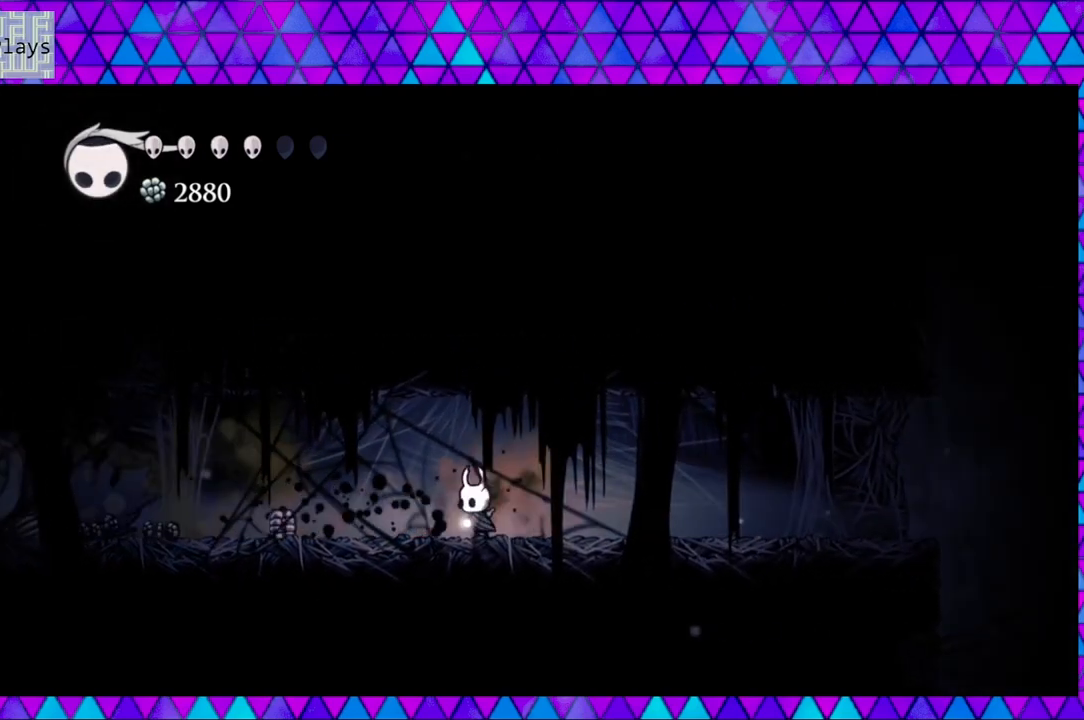
{"buttons": ["DPAD_LEFT"], "left_stick": "center", "right_stick": "center", "events": []}
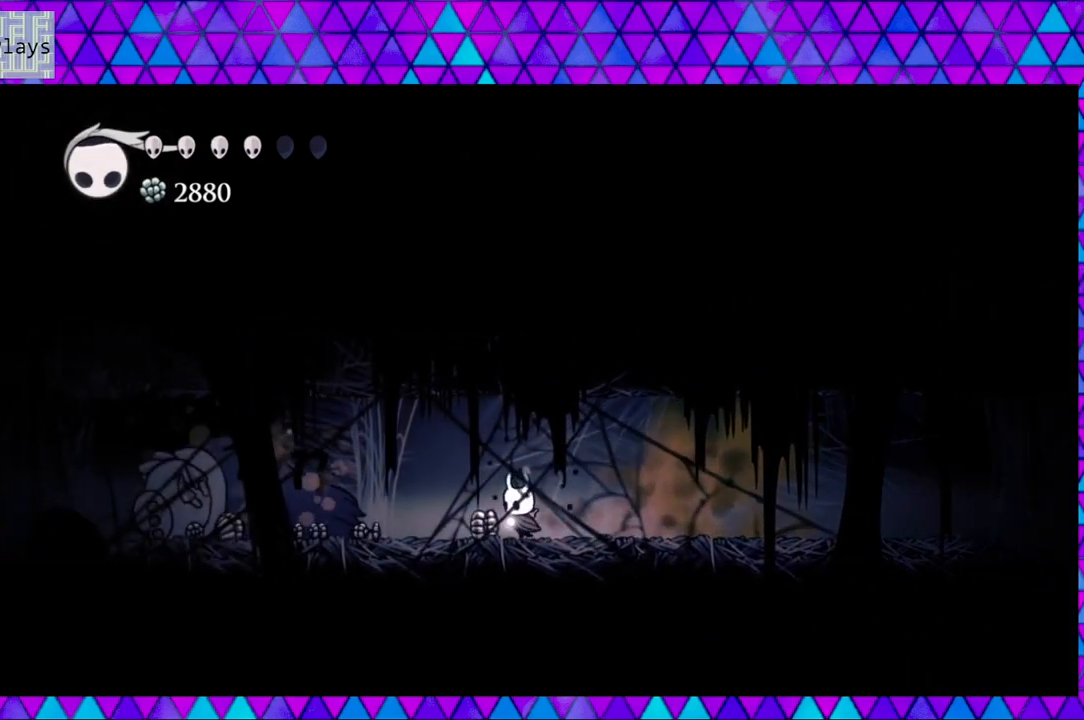
{"buttons": ["DPAD_LEFT"], "left_stick": "center", "right_stick": "center", "events": []}
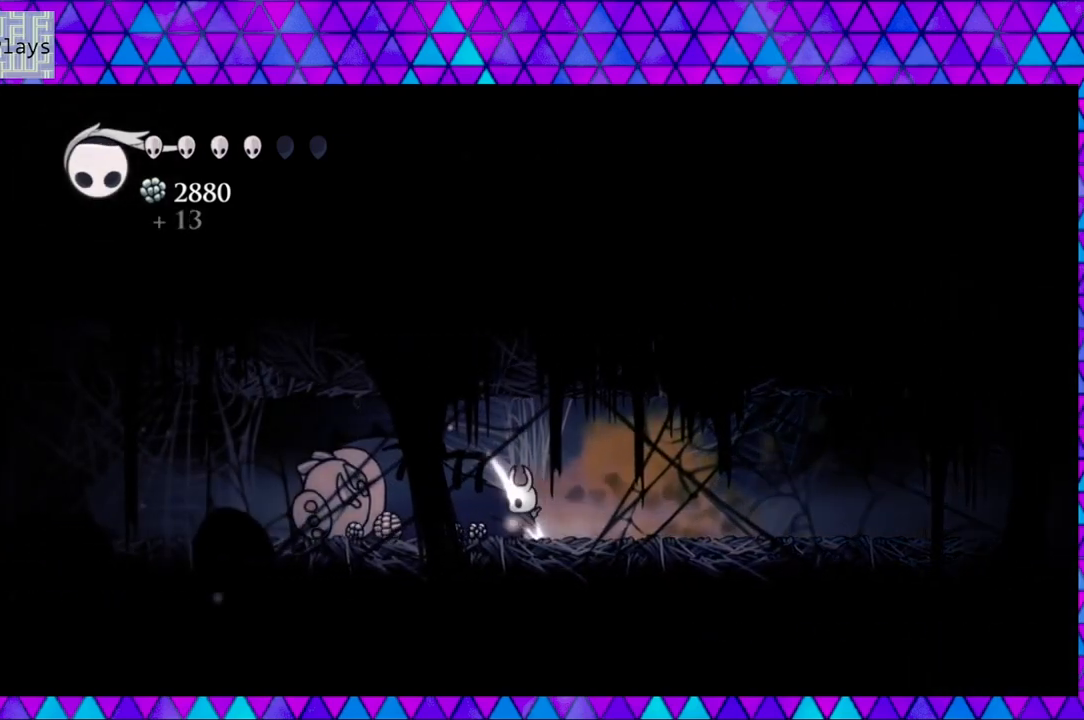
{"buttons": ["DPAD_LEFT"], "left_stick": "center", "right_stick": "center", "events": []}
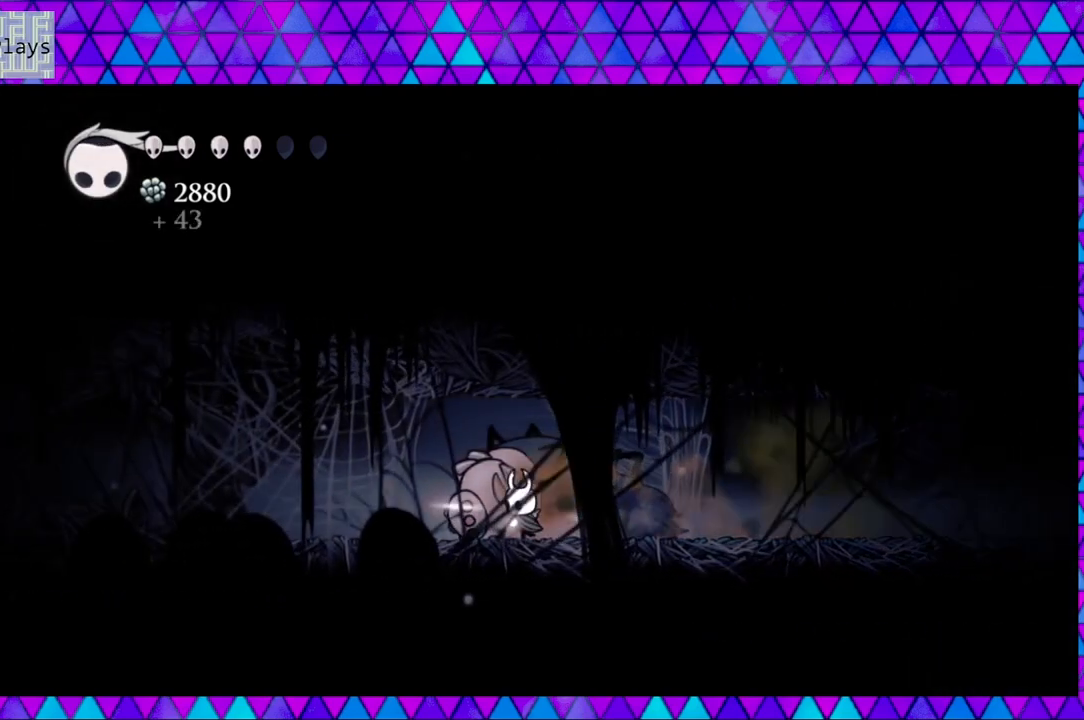
{"buttons": ["B", "DPAD_LEFT"], "left_stick": "center", "right_stick": "center", "events": [[467, "B", "down"]]}
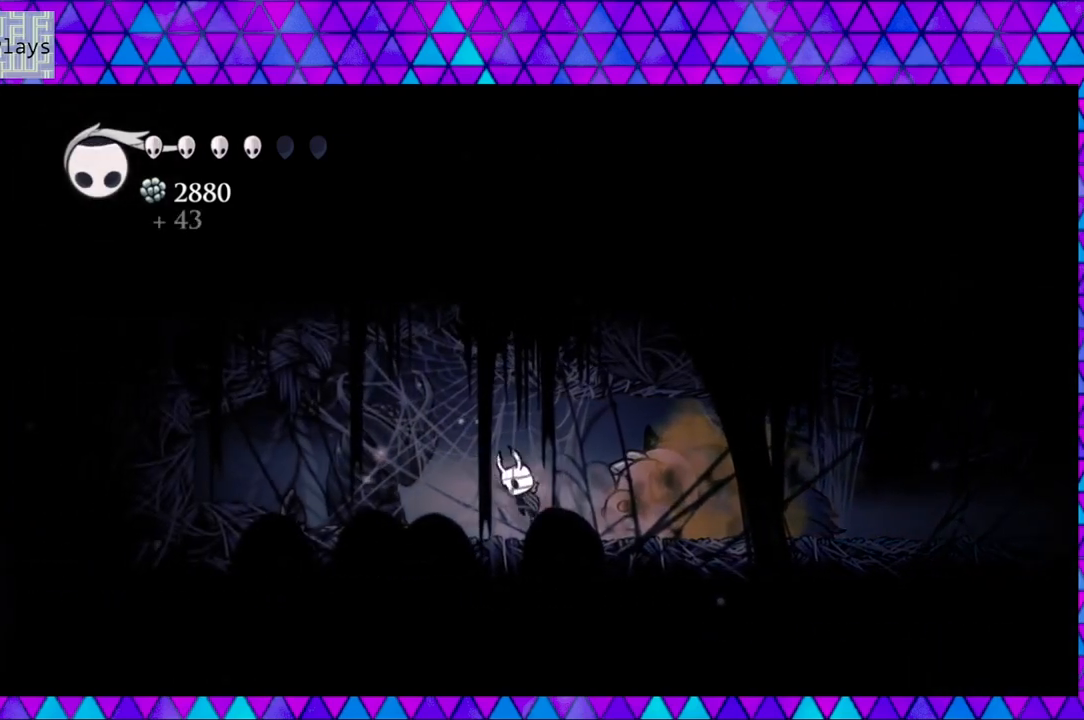
{"buttons": ["DPAD_LEFT"], "left_stick": "center", "right_stick": "center", "events": [[33, "Y", "down"], [150, "B", "up"], [167, "Y", "up"]]}
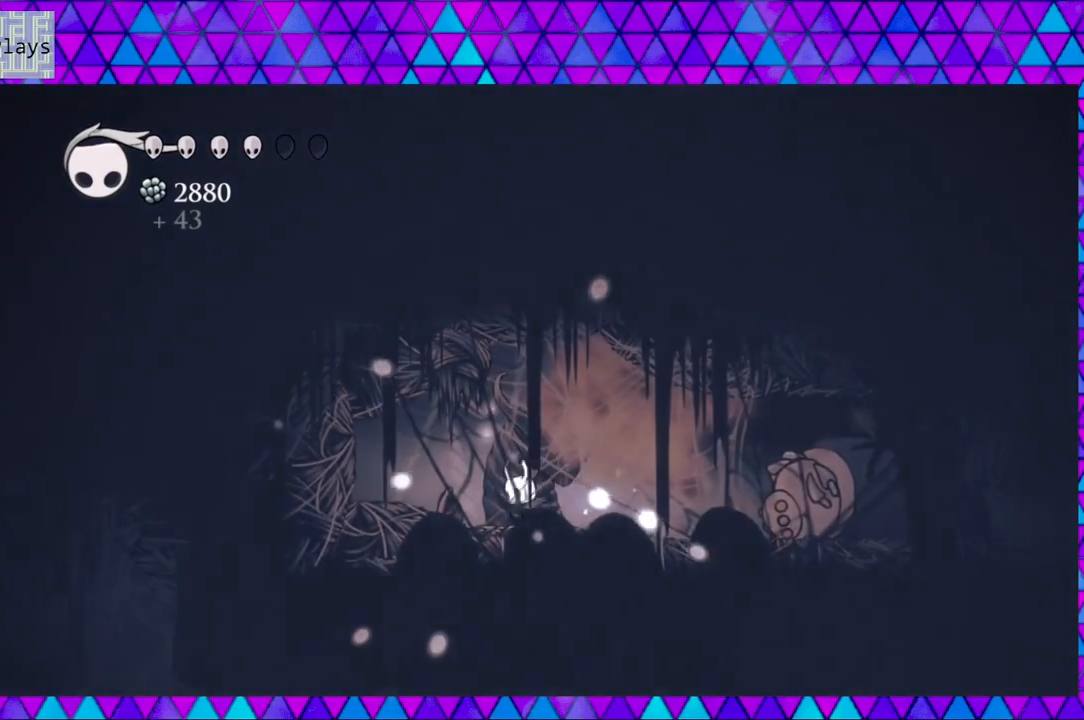
{"buttons": ["DPAD_LEFT"], "left_stick": "center", "right_stick": "center", "events": [[200, "B", "down"], [317, "B", "up"]]}
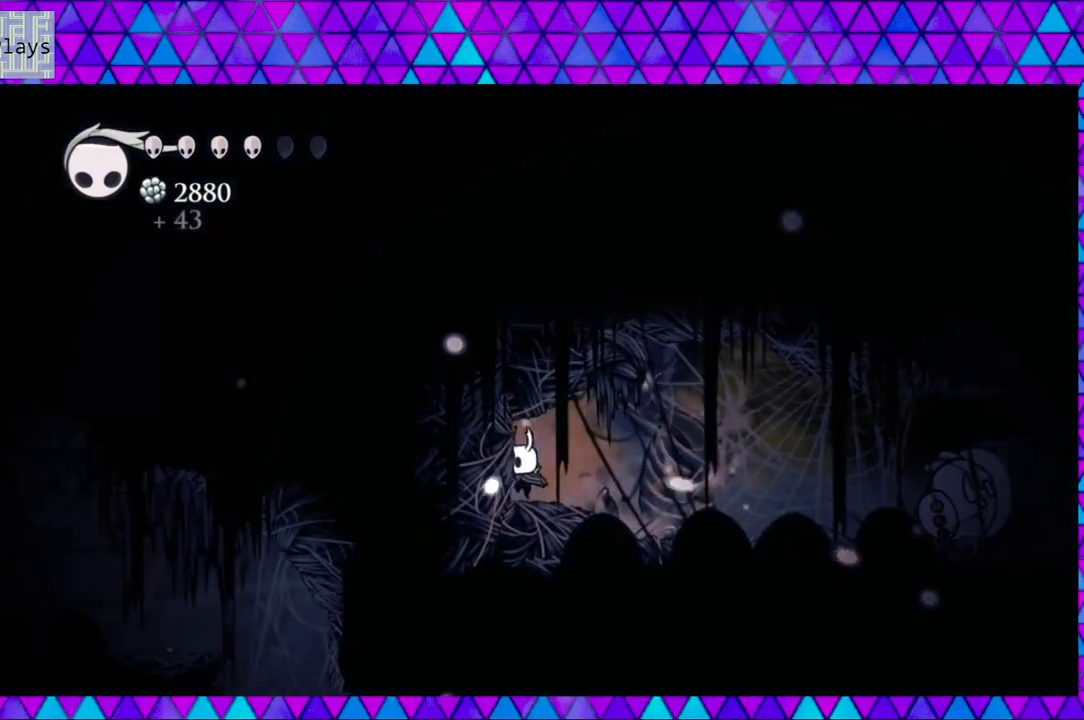
{"buttons": ["A"], "left_stick": "center", "right_stick": "center", "events": [[267, "DPAD_LEFT", "up"], [283, "A", "down"]]}
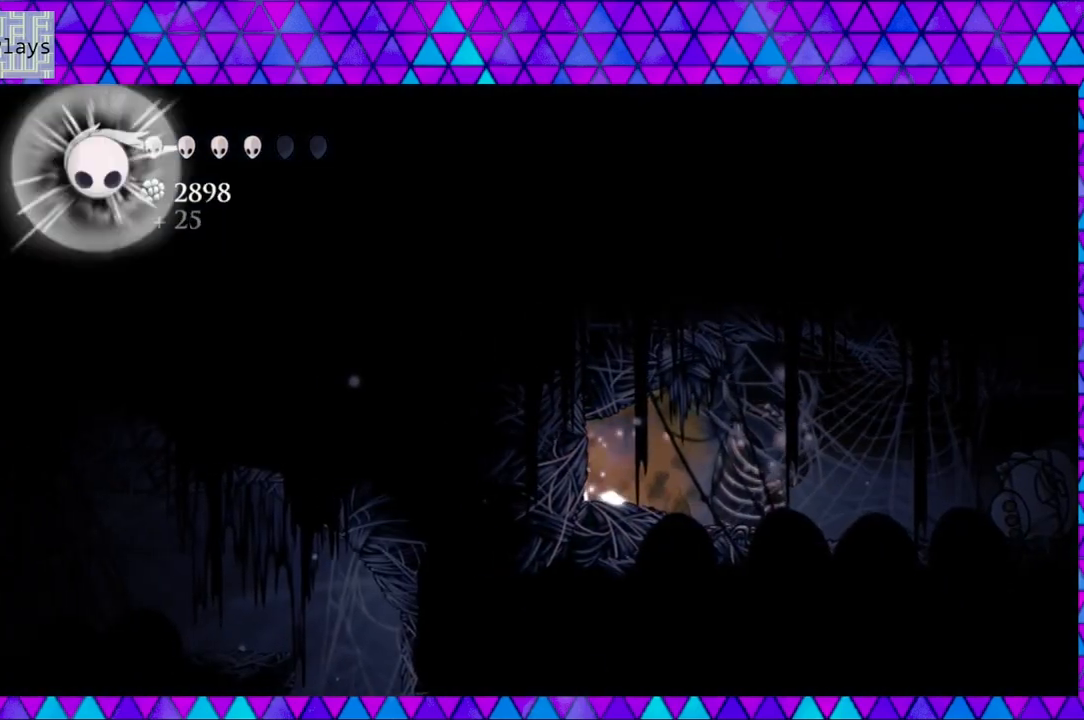
{"buttons": ["A"], "left_stick": "center", "right_stick": "center", "events": []}